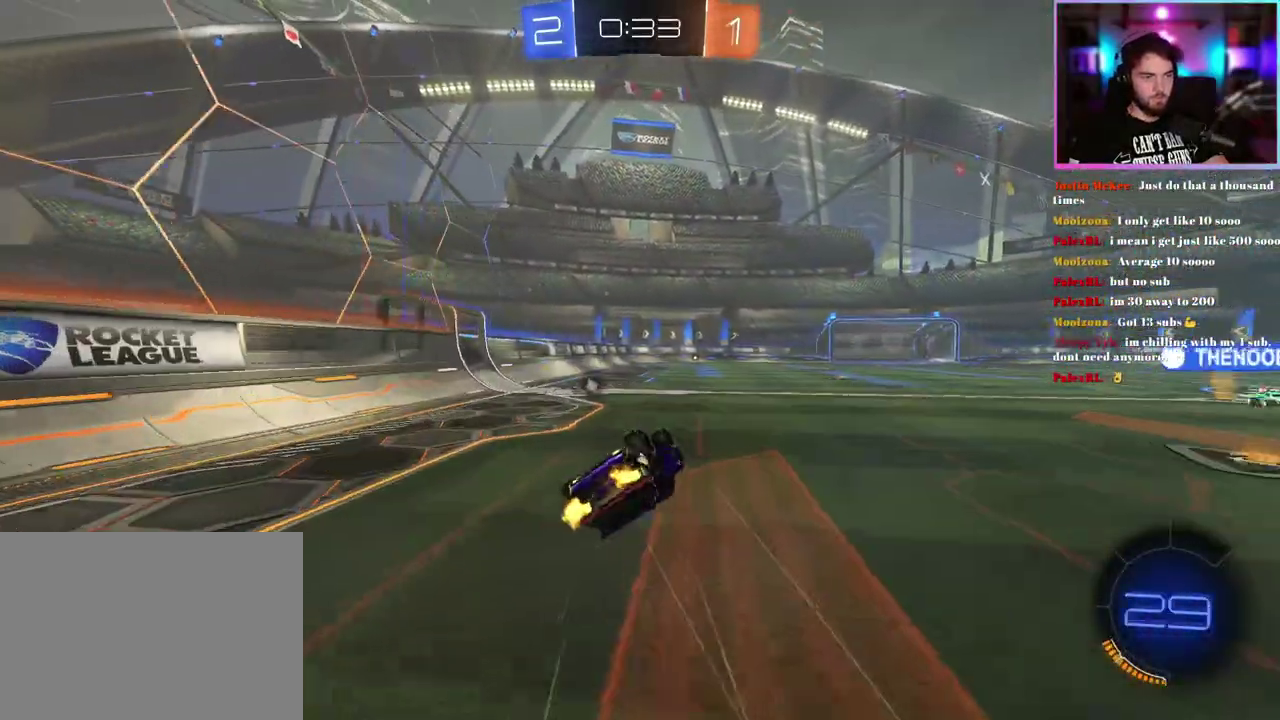
Gameplay with a controller (PlayStation layout); each line is a JSON object with the inputs held at the frame after it. "events" lists button and stick changes between this image and that frame as [ms after this image, input, new state], when the widget could be followed in between. This document gives stick clicks only as held states, not as events. Not read: right_stick.
{"buttons": ["R2"], "left_stick": "center", "events": [[150, "left_stick", "down-left"], [167, "L1", "up"], [250, "left_stick", "center"]]}
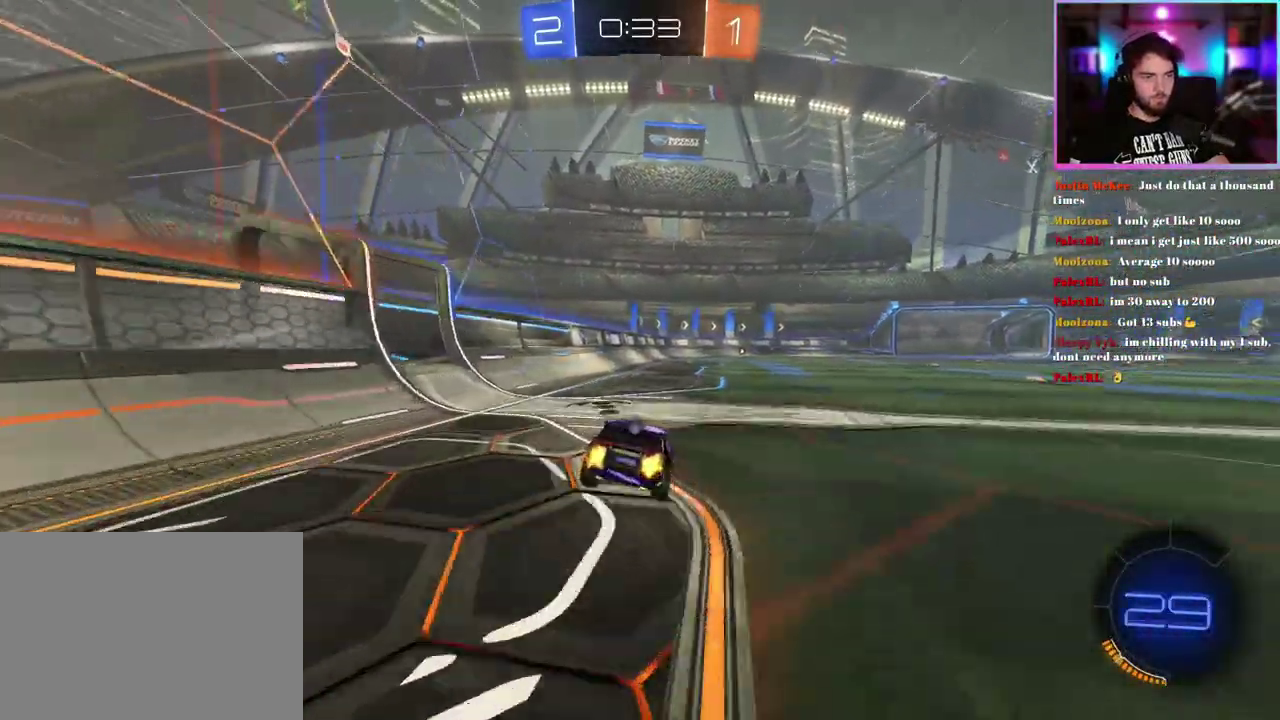
{"buttons": ["R2"], "left_stick": "center", "events": []}
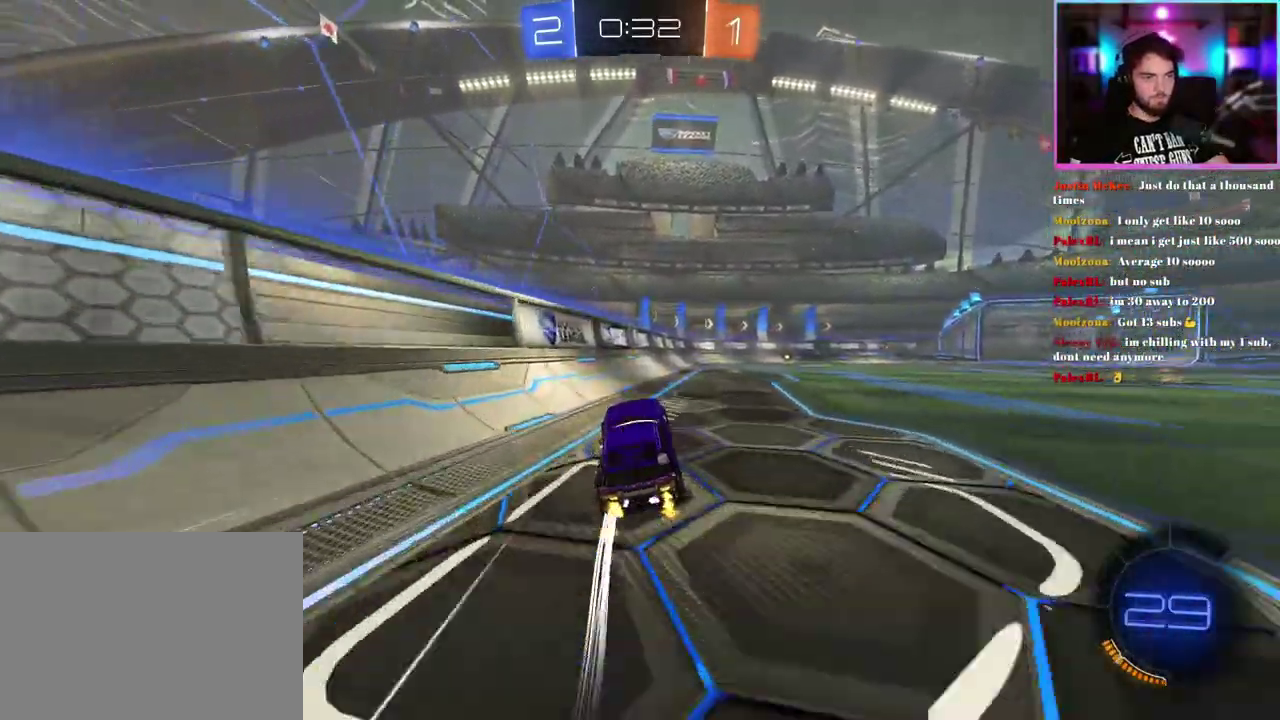
{"buttons": ["R2"], "left_stick": "down-right", "events": [[33, "left_stick", "right"], [200, "SQUARE", "down"], [267, "SQUARE", "up"], [483, "left_stick", "down-right"]]}
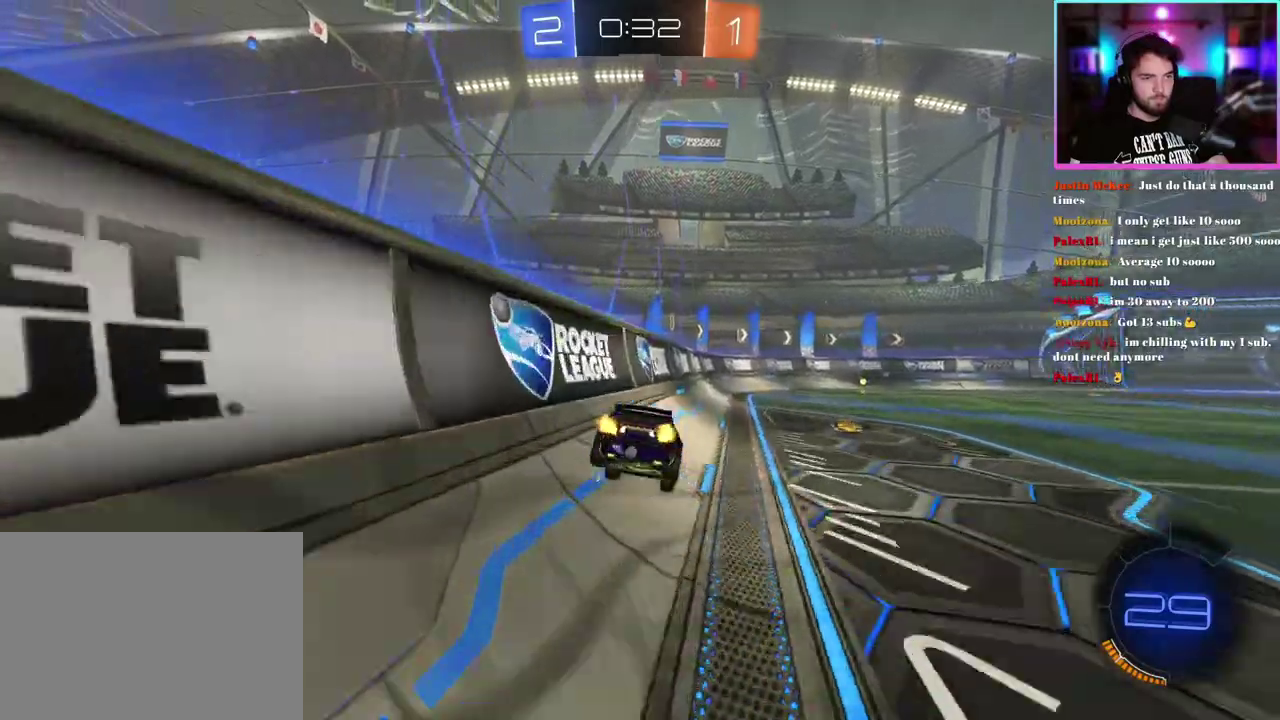
{"buttons": ["R2"], "left_stick": "left", "events": [[250, "left_stick", "down"], [367, "left_stick", "left"]]}
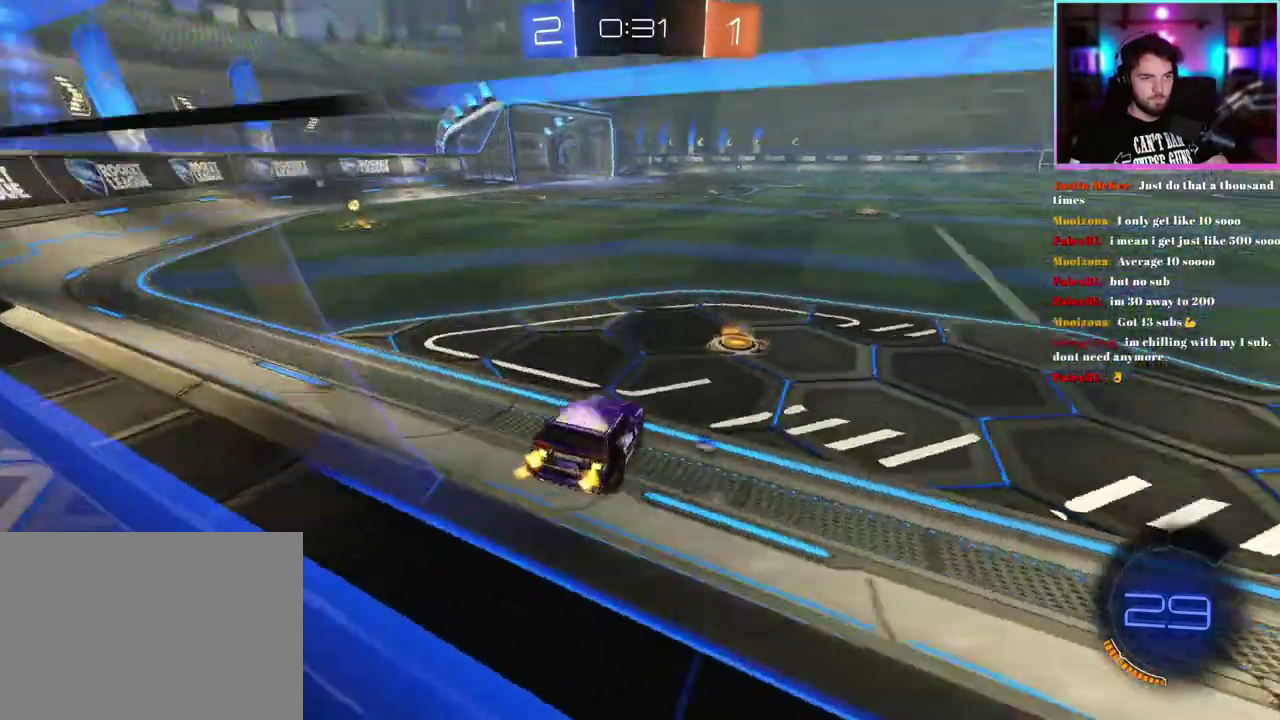
{"buttons": ["R1", "R2"], "left_stick": "up-left", "events": [[17, "left_stick", "up-left"], [117, "R1", "down"], [250, "TRIANGLE", "down"], [383, "TRIANGLE", "up"]]}
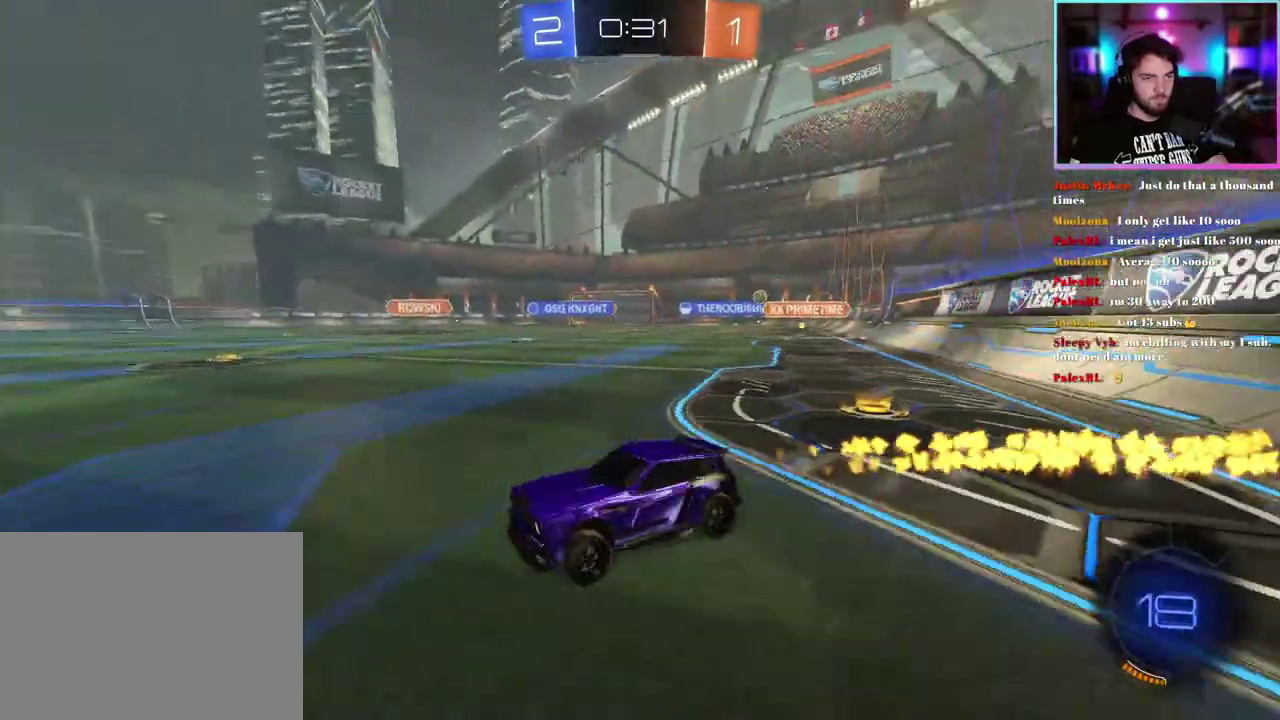
{"buttons": ["R1", "R2"], "left_stick": "center", "events": [[17, "left_stick", "left"], [33, "TRIANGLE", "down"], [133, "TRIANGLE", "up"], [167, "left_stick", "center"], [367, "TRIANGLE", "down"], [483, "TRIANGLE", "up"]]}
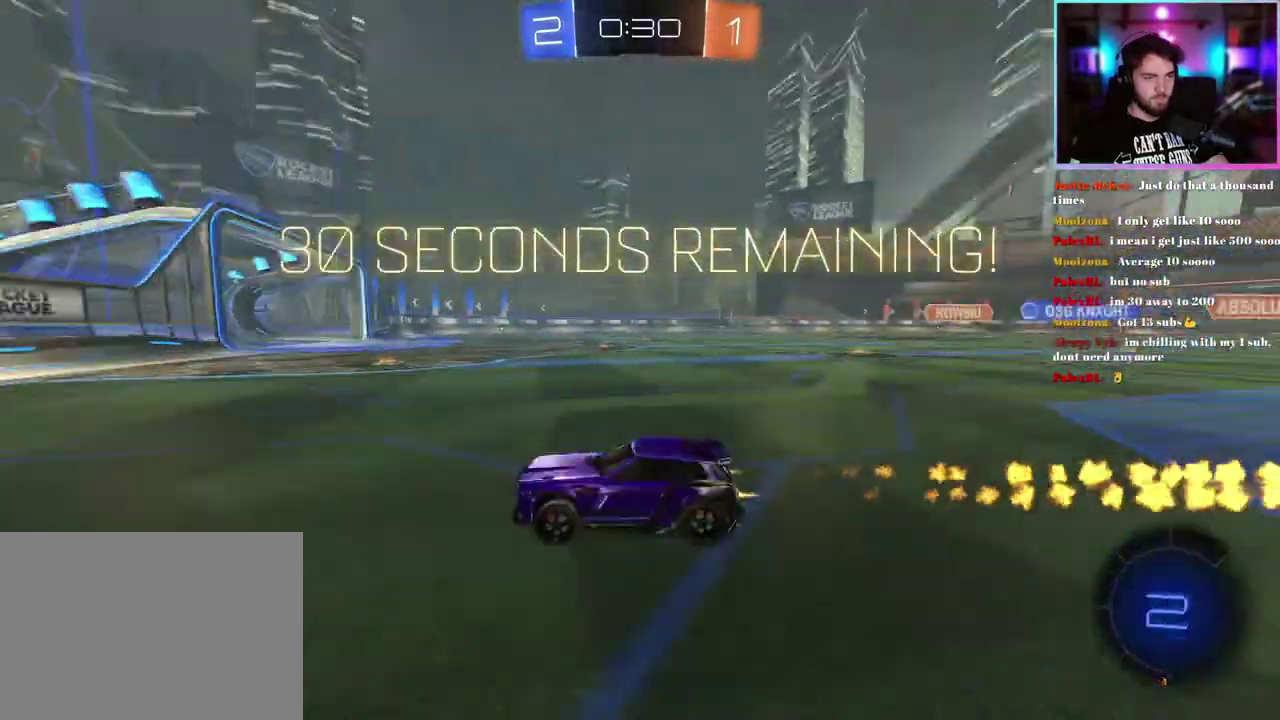
{"buttons": ["R2"], "left_stick": "right", "events": [[33, "R1", "up"], [183, "left_stick", "down-right"], [317, "left_stick", "right"]]}
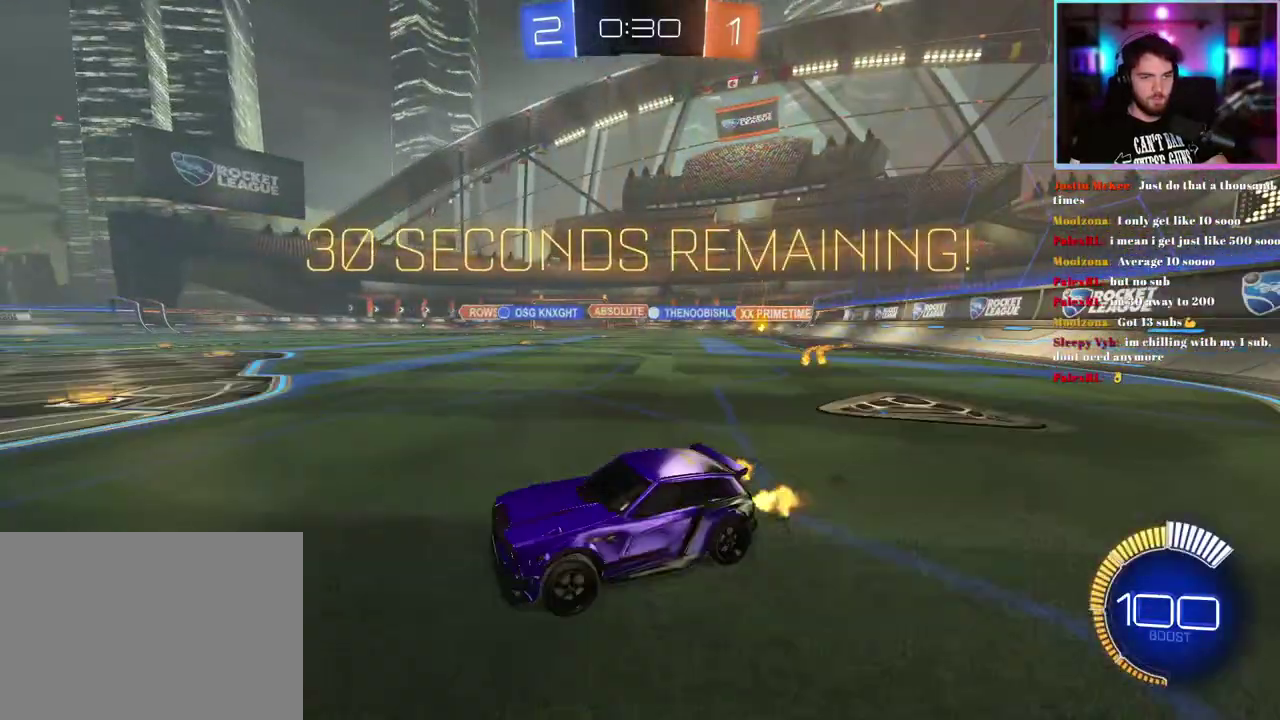
{"buttons": ["R2"], "left_stick": "center", "events": [[467, "left_stick", "center"]]}
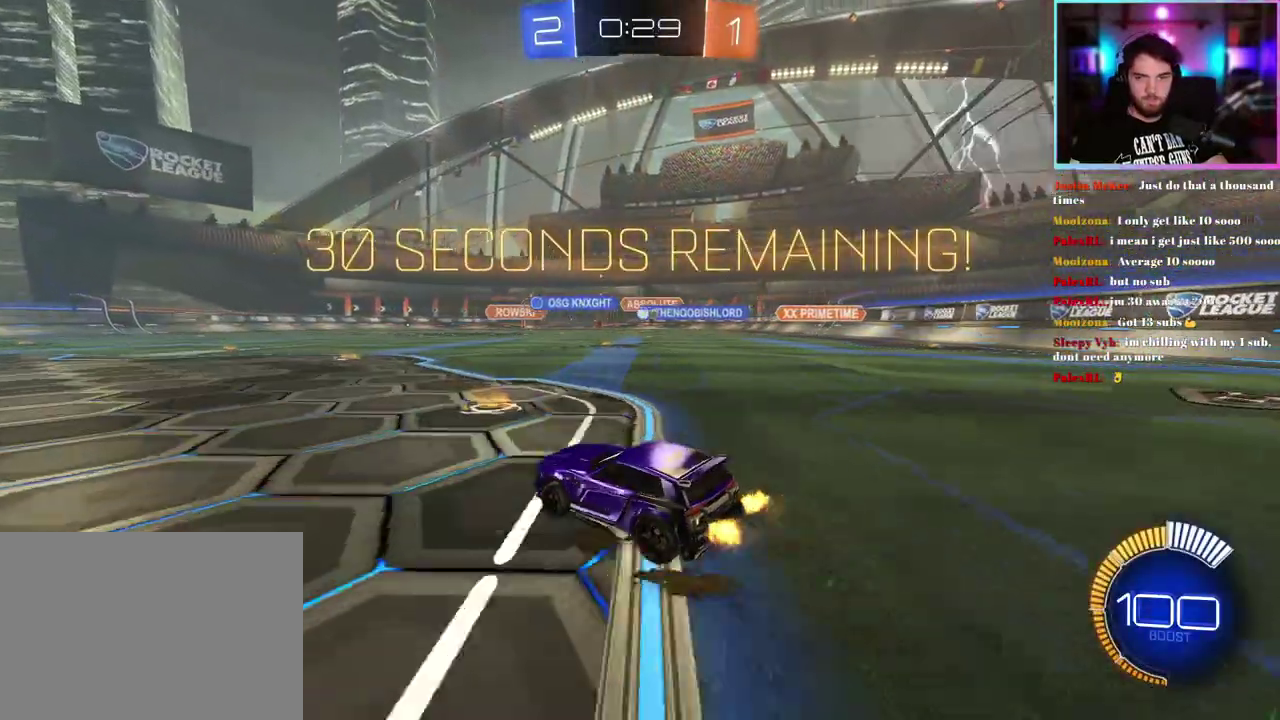
{"buttons": ["R2"], "left_stick": "down-right", "events": [[200, "left_stick", "right"], [383, "left_stick", "down-right"]]}
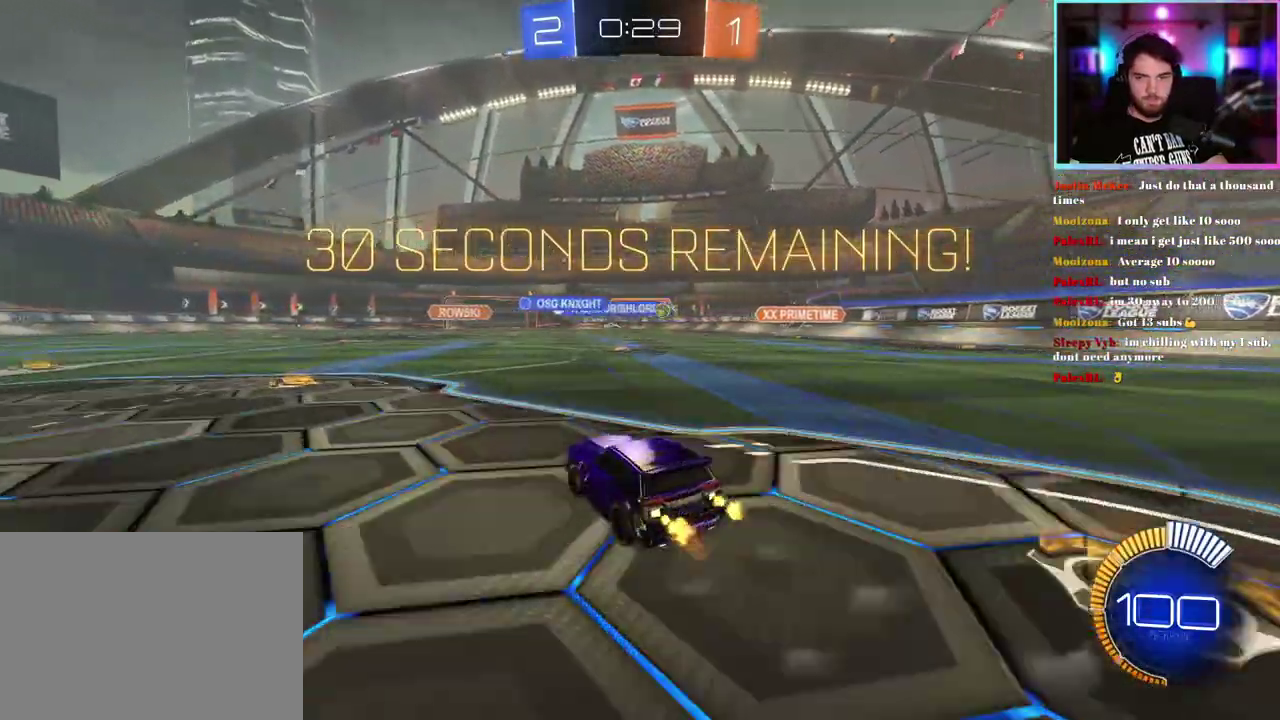
{"buttons": ["R2"], "left_stick": "down-right", "events": []}
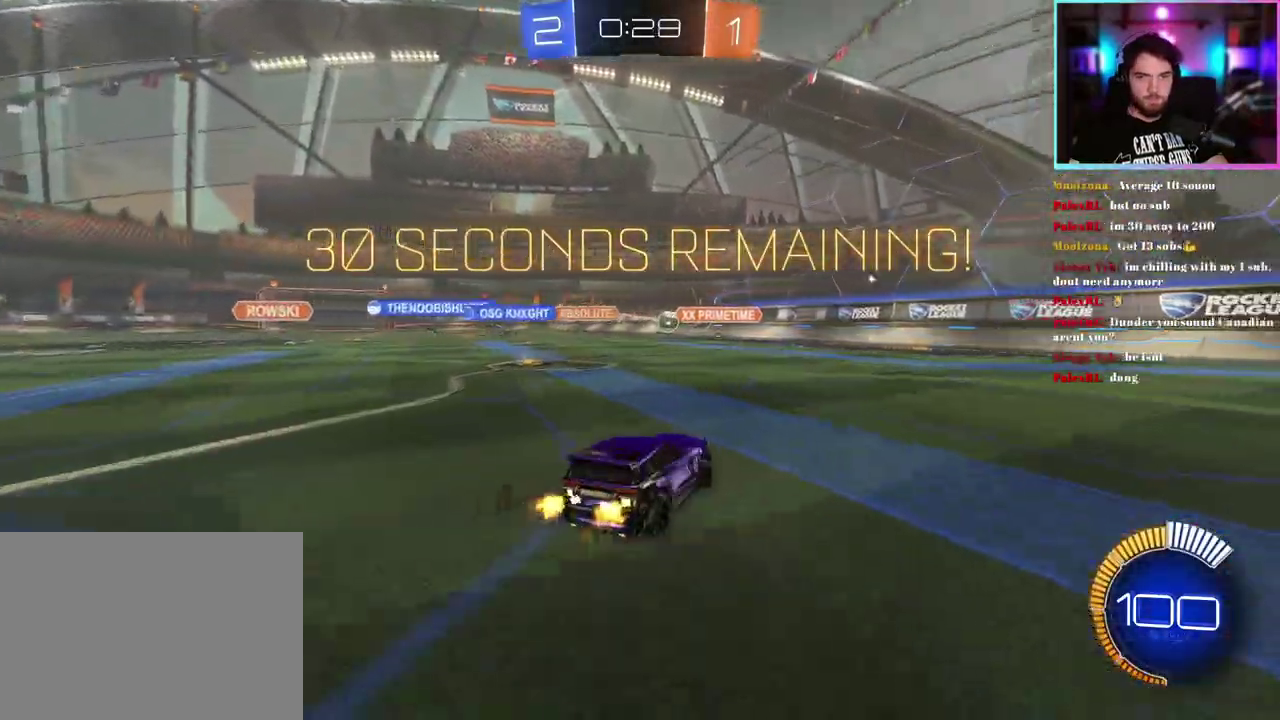
{"buttons": ["R2"], "left_stick": "down-right", "events": []}
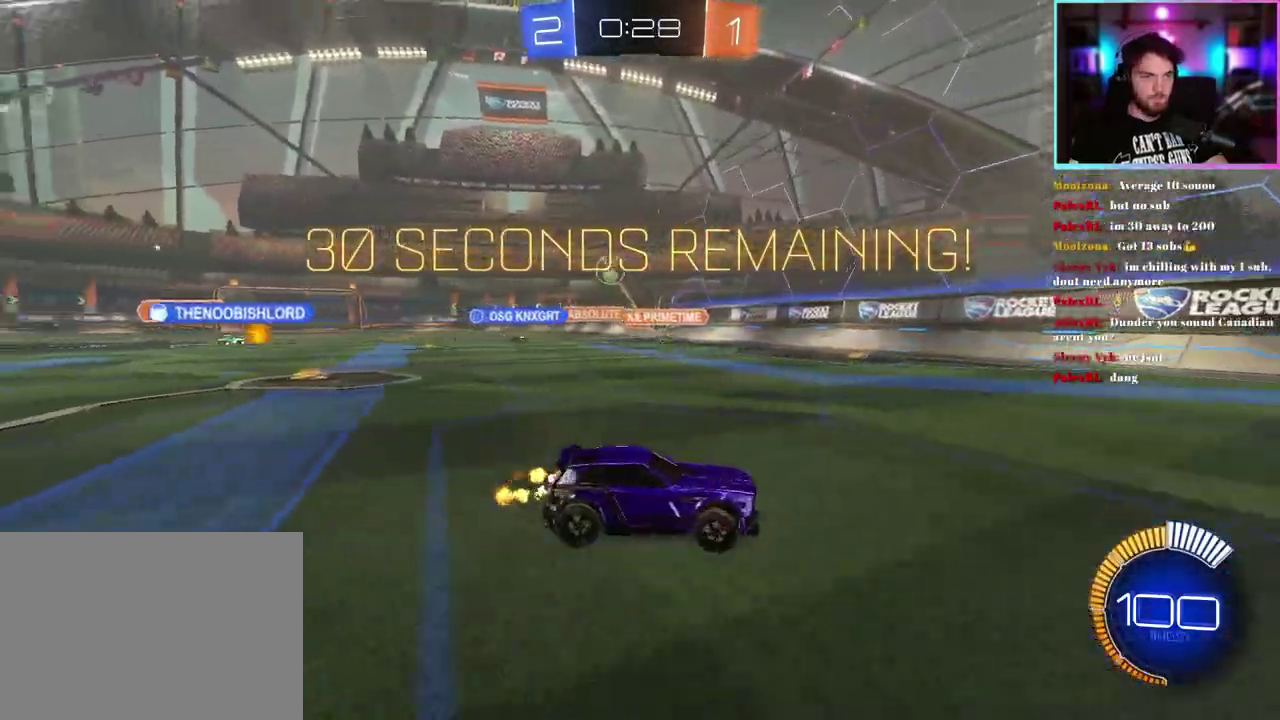
{"buttons": ["R2"], "left_stick": "down-right", "events": [[33, "SQUARE", "down"], [150, "SQUARE", "up"]]}
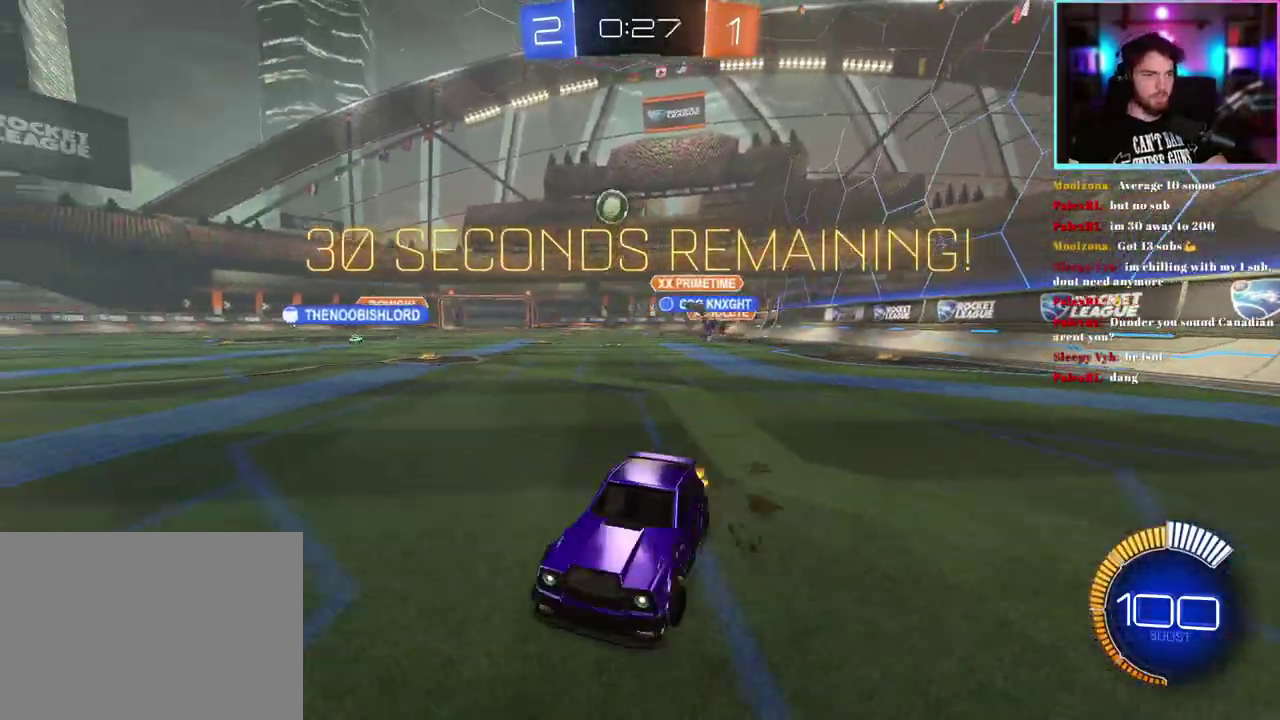
{"buttons": ["R2"], "left_stick": "center", "events": [[283, "left_stick", "center"]]}
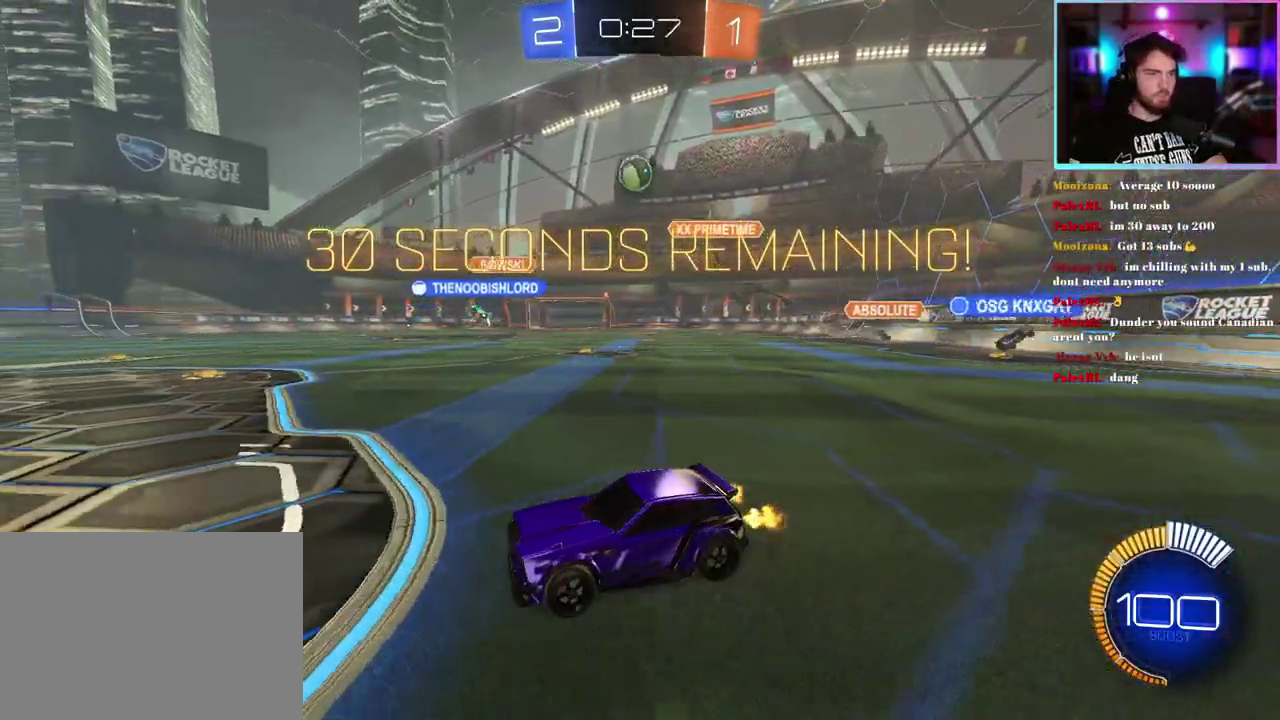
{"buttons": ["R2"], "left_stick": "center", "events": []}
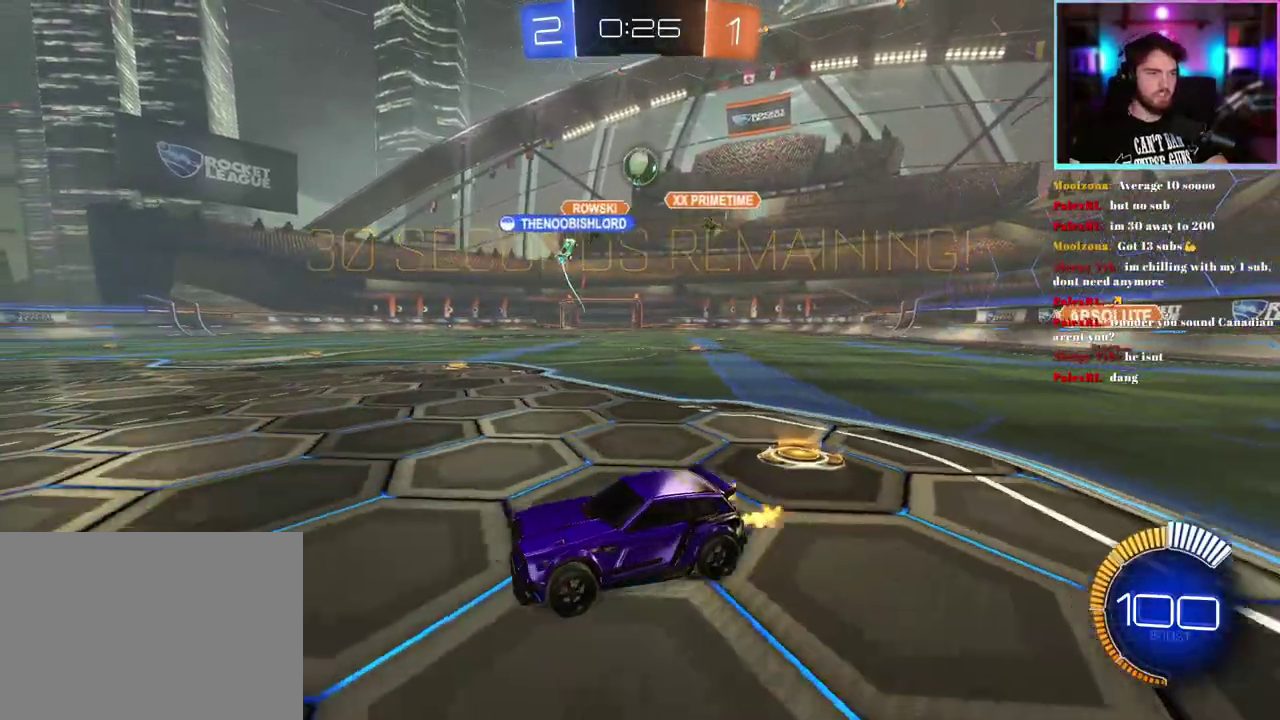
{"buttons": ["L2"], "left_stick": "center", "events": [[383, "R2", "up"], [417, "L2", "down"]]}
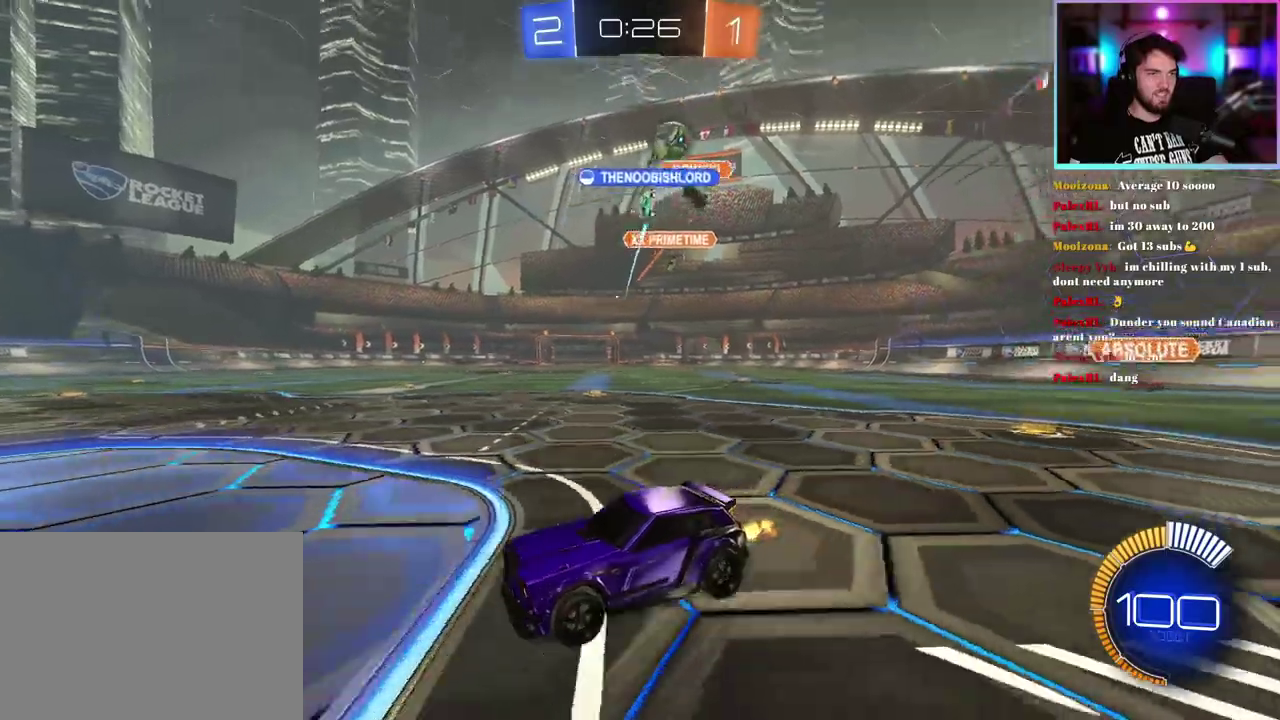
{"buttons": ["L2"], "left_stick": "center", "events": [[133, "L2", "up"], [200, "R2", "down"], [283, "SQUARE", "down"], [300, "left_stick", "right"], [383, "left_stick", "down-right"], [417, "L2", "down"], [417, "SQUARE", "up"], [433, "R2", "up"], [433, "left_stick", "center"]]}
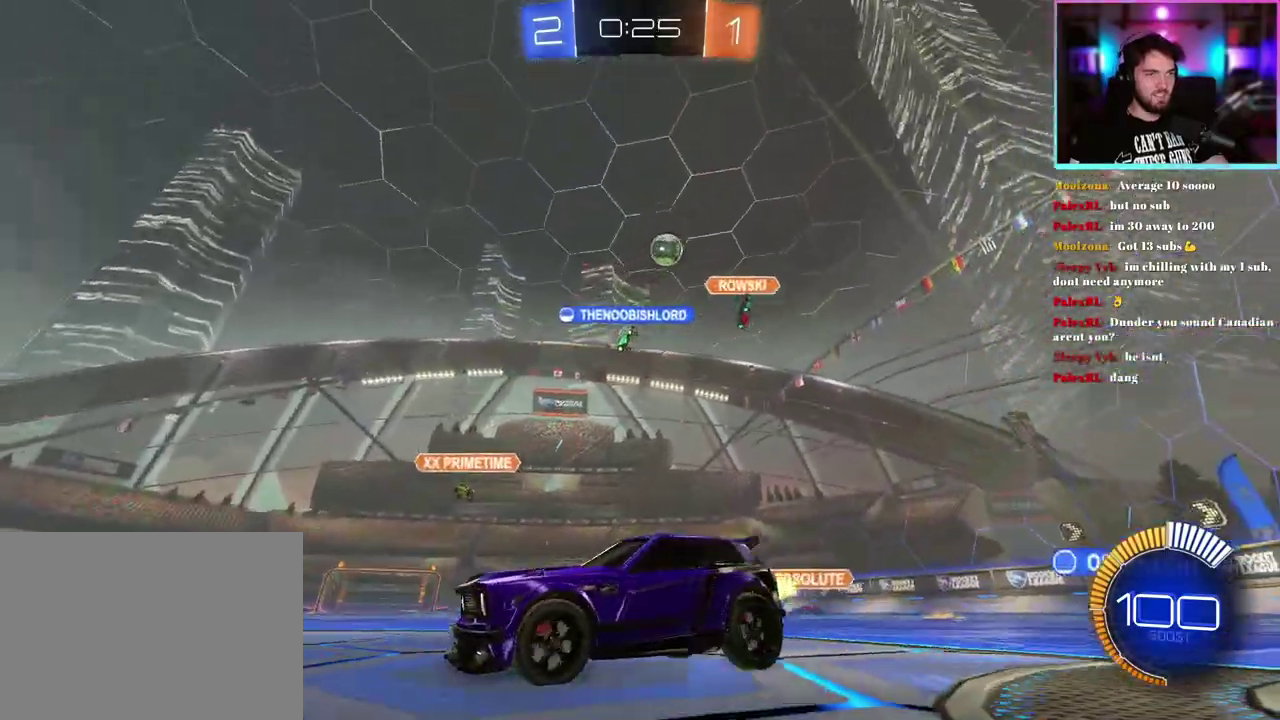
{"buttons": ["L2"], "left_stick": "center", "events": [[333, "left_stick", "left"], [467, "left_stick", "center"]]}
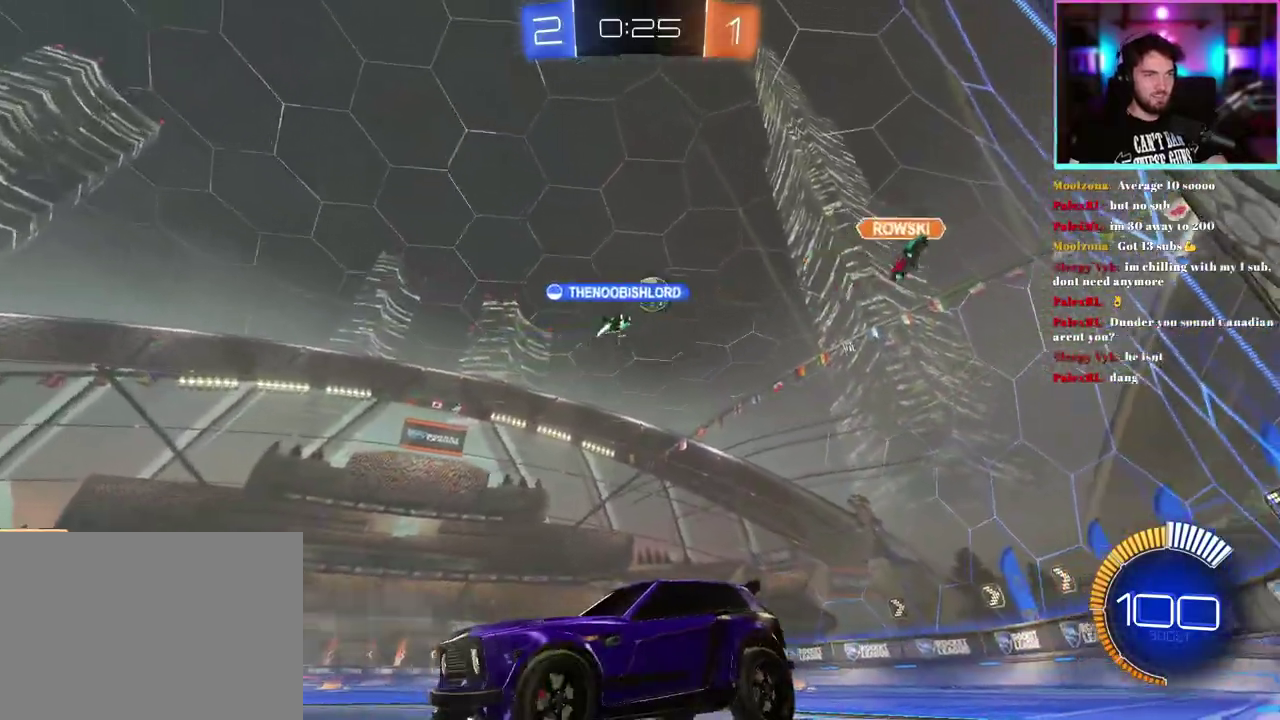
{"buttons": ["L2"], "left_stick": "center", "events": [[117, "left_stick", "right"], [250, "left_stick", "center"]]}